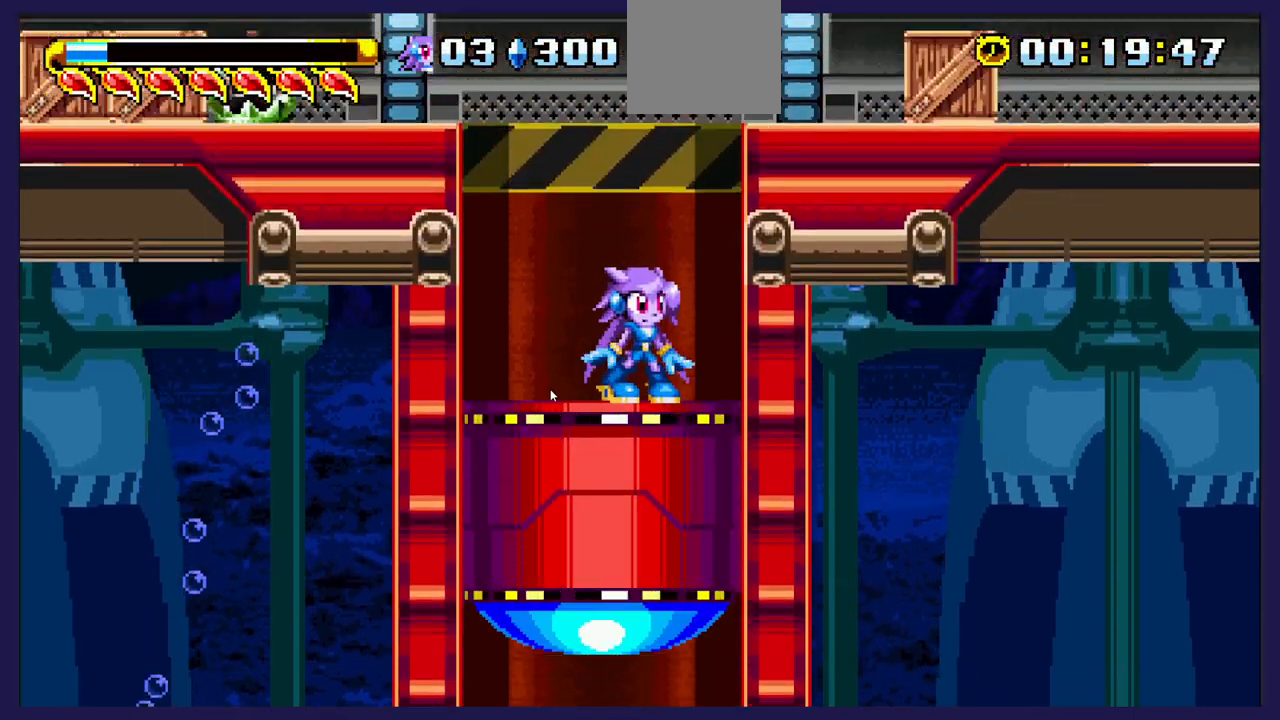
Gameplay with a controller (Xbox layout); each line is a JSON object with the inputs held at the frame after it. "events" lists button and stick changes between this image and that frame as [ms after this image, input, new state], when the widget could be followed in between. Not read: right_stick.
{"buttons": ["DPAD_LEFT"], "left_stick": "center", "events": [[400, "DPAD_LEFT", "down"]]}
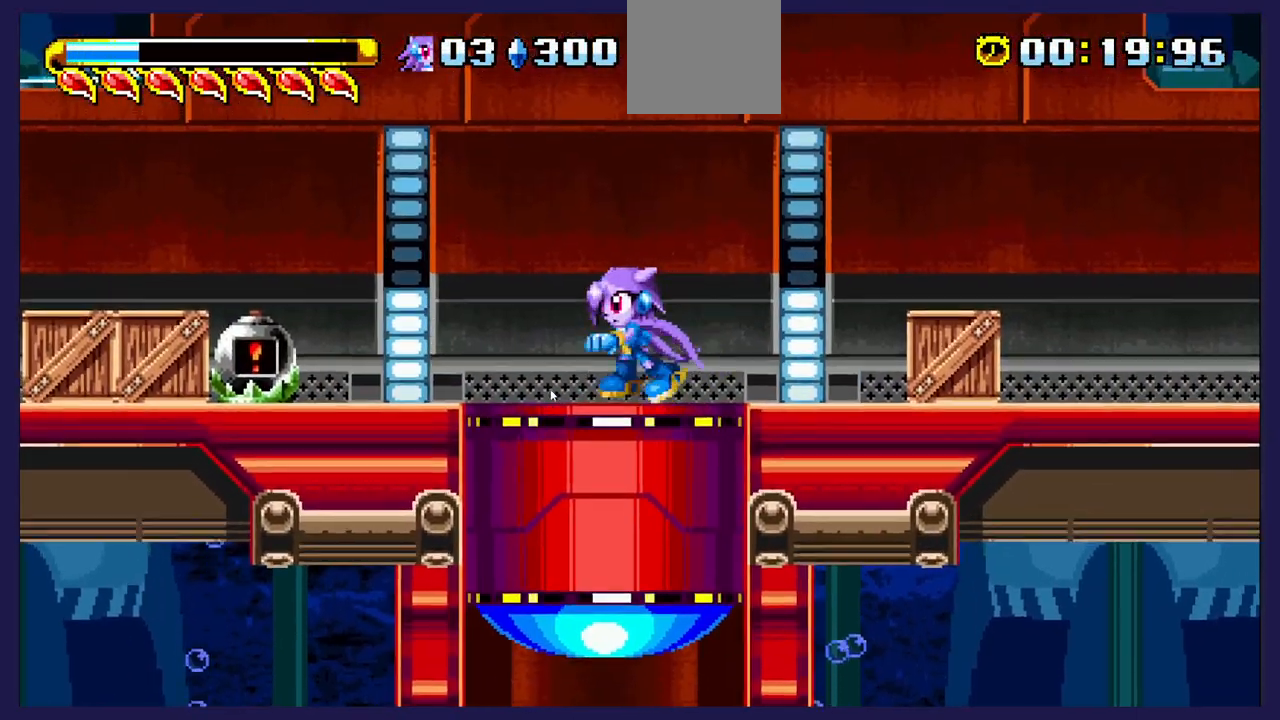
{"buttons": ["X"], "left_stick": "center", "events": [[367, "DPAD_LEFT", "up"], [467, "X", "down"]]}
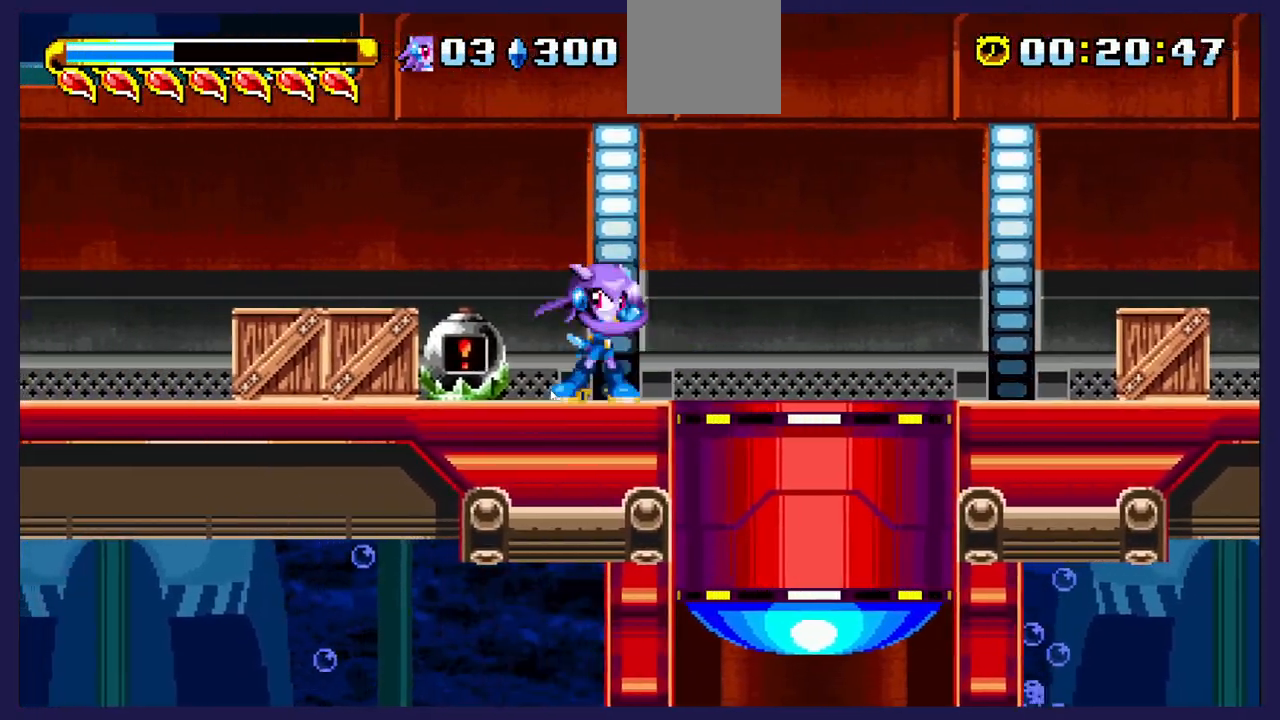
{"buttons": ["DPAD_LEFT"], "left_stick": "center", "events": [[50, "X", "up"], [67, "DPAD_RIGHT", "down"], [317, "DPAD_RIGHT", "up"], [417, "DPAD_LEFT", "down"]]}
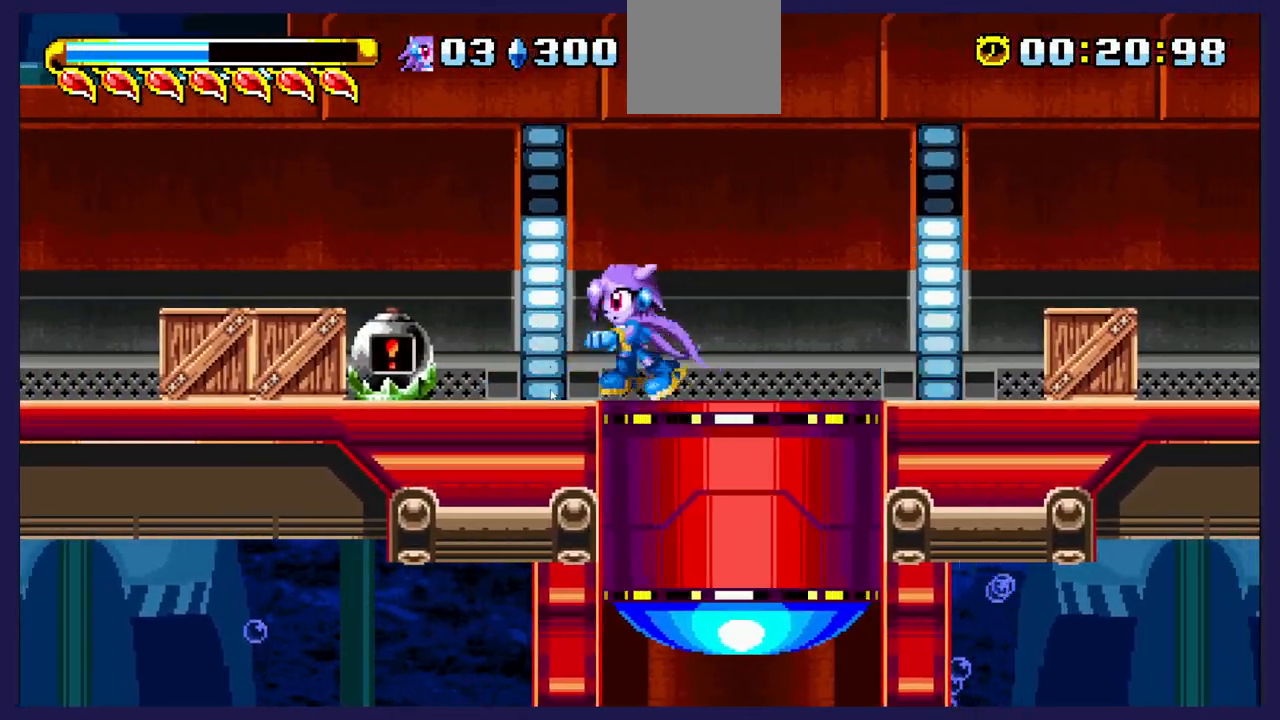
{"buttons": ["DPAD_RIGHT"], "left_stick": "center", "events": [[183, "DPAD_LEFT", "up"], [217, "X", "down"], [333, "DPAD_RIGHT", "down"], [333, "X", "up"]]}
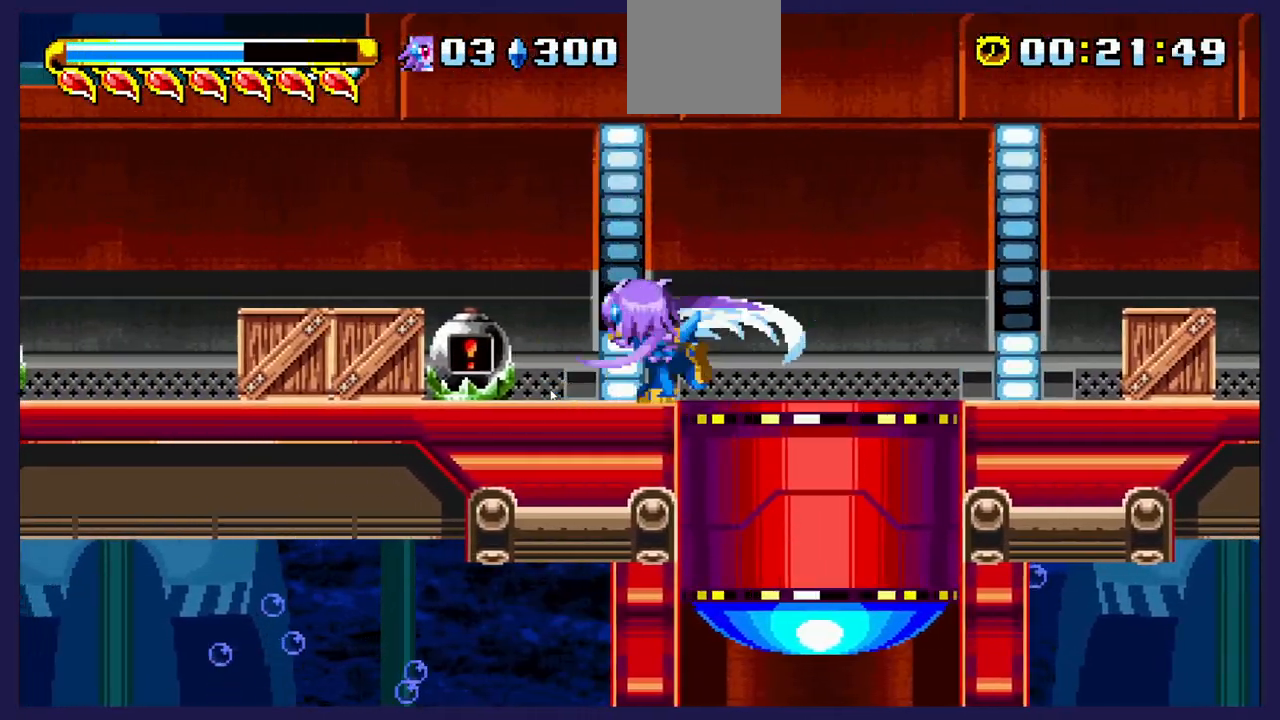
{"buttons": [], "left_stick": "center", "events": [[83, "DPAD_RIGHT", "up"], [183, "DPAD_LEFT", "down"], [467, "DPAD_LEFT", "up"]]}
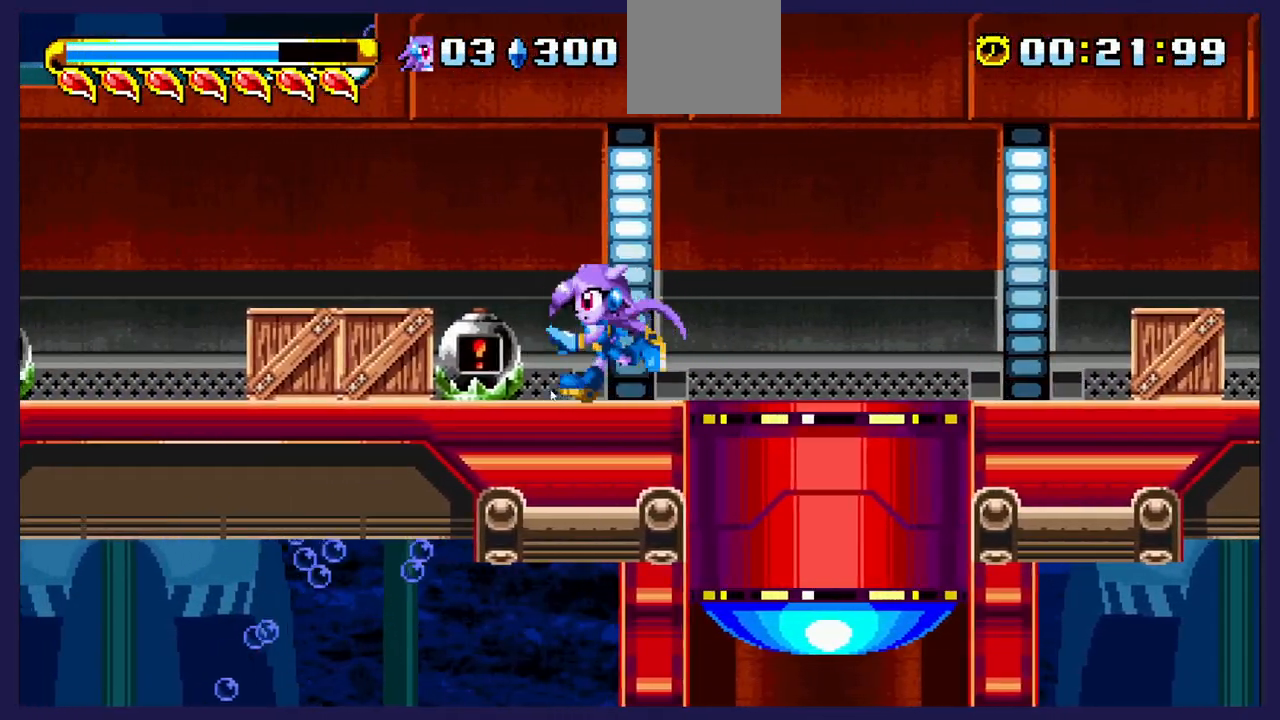
{"buttons": ["DPAD_RIGHT"], "left_stick": "center", "events": [[17, "X", "down"], [150, "X", "up"], [233, "DPAD_RIGHT", "down"]]}
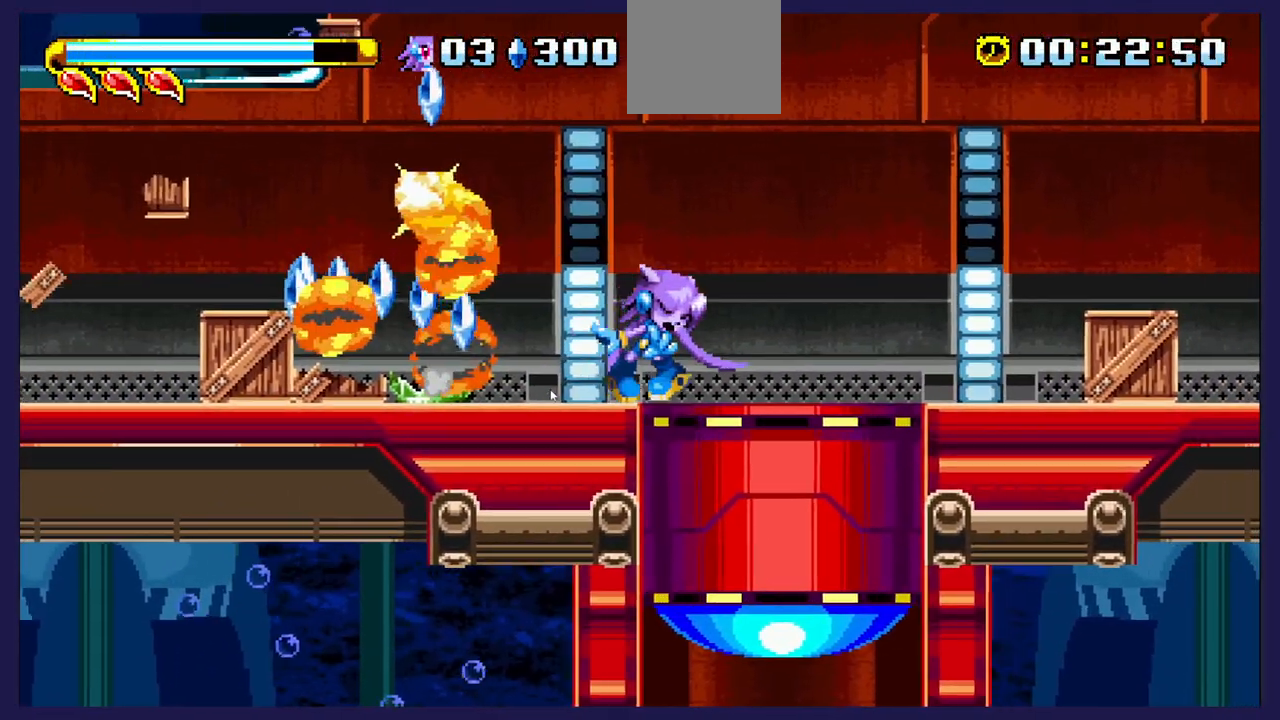
{"buttons": ["DPAD_LEFT"], "left_stick": "center", "events": [[133, "DPAD_RIGHT", "up"], [333, "DPAD_LEFT", "down"]]}
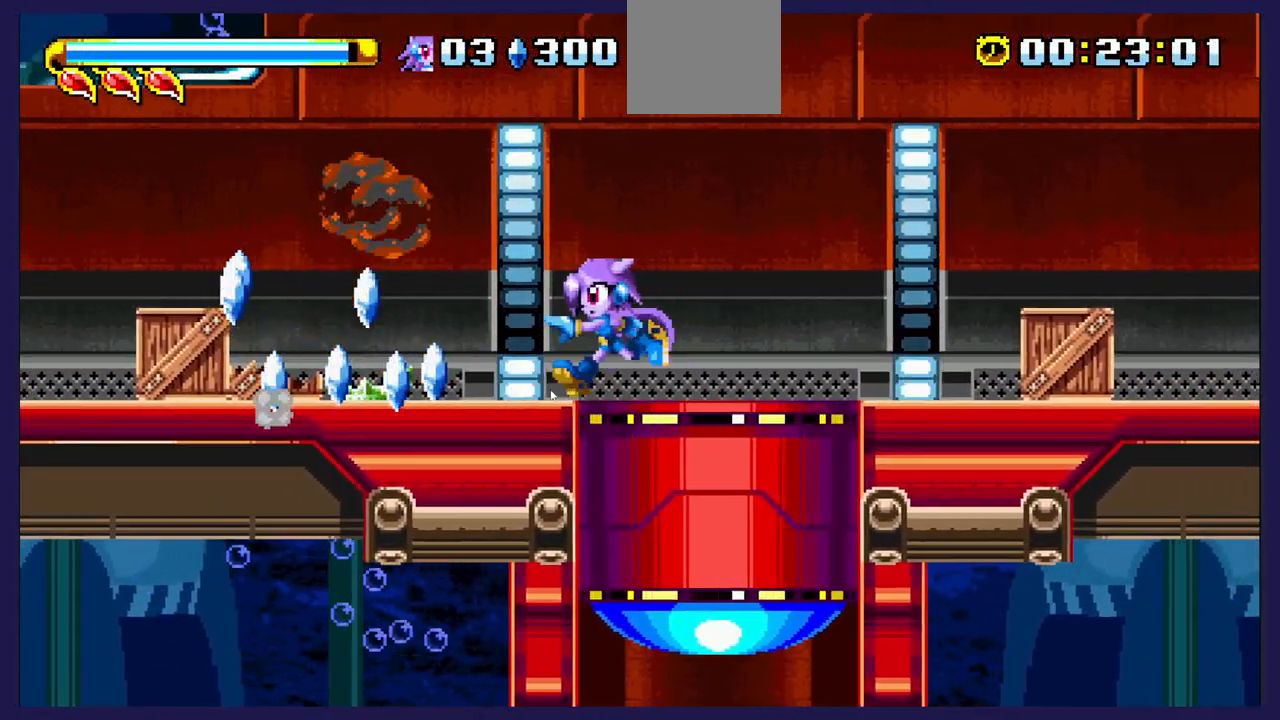
{"buttons": [], "left_stick": "center", "events": [[383, "DPAD_LEFT", "up"], [383, "X", "down"], [500, "X", "up"]]}
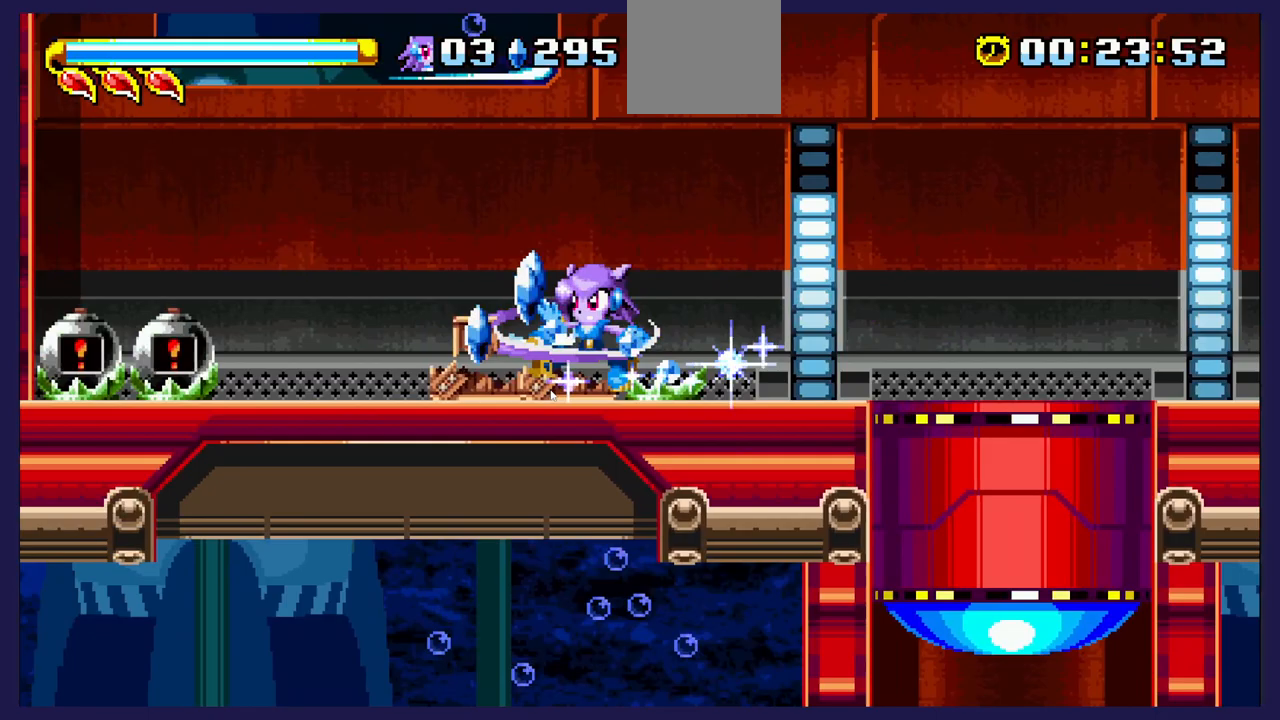
{"buttons": ["DPAD_LEFT"], "left_stick": "center", "events": [[317, "DPAD_LEFT", "down"]]}
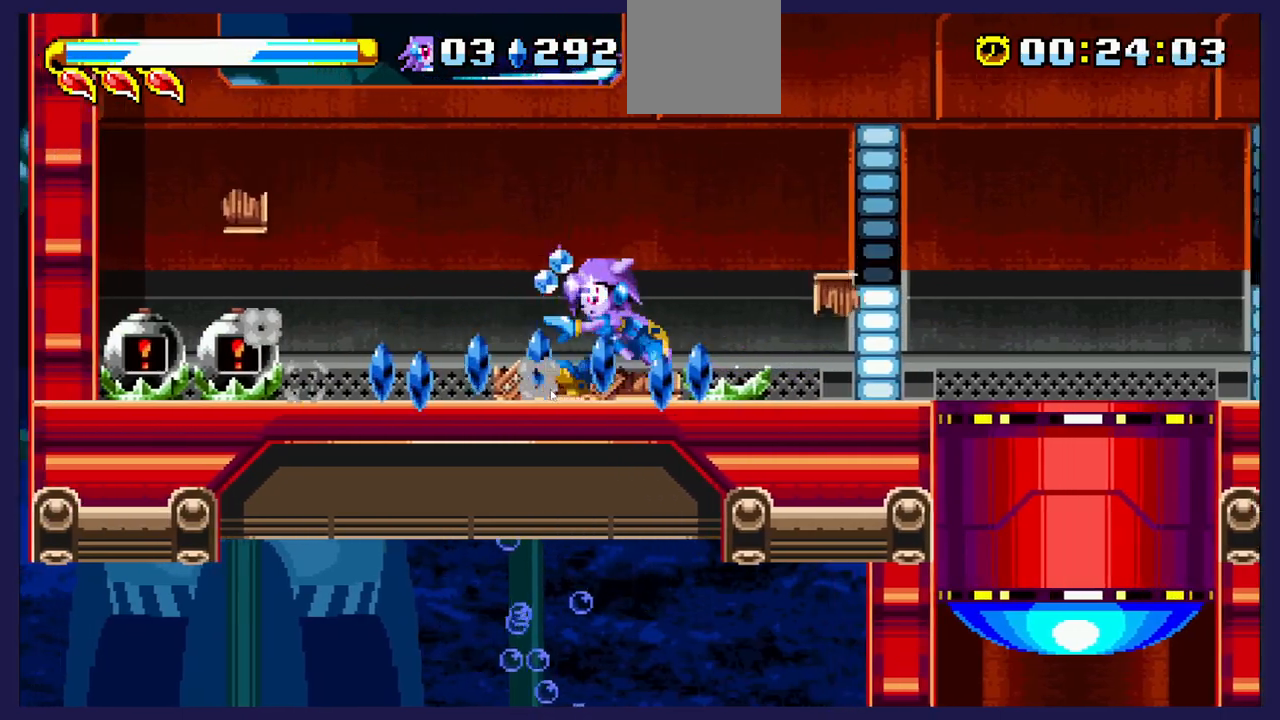
{"buttons": ["X"], "left_stick": "center", "events": [[350, "DPAD_LEFT", "up"], [433, "X", "down"]]}
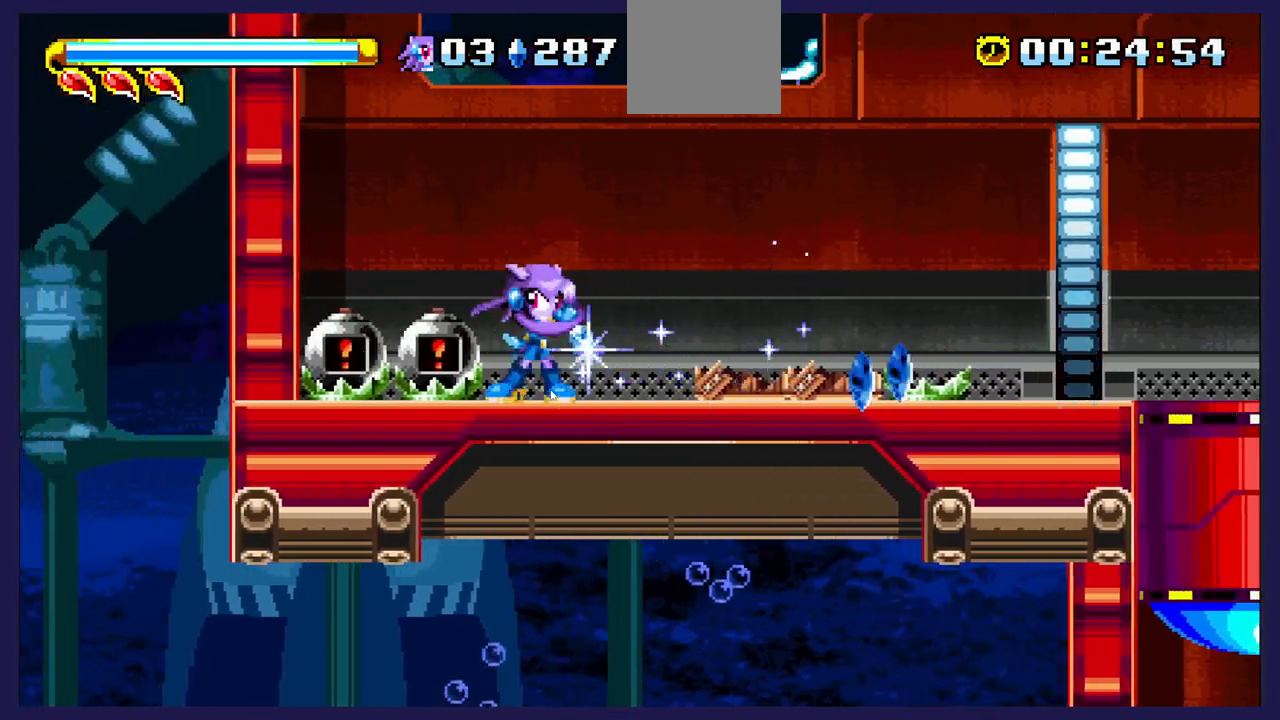
{"buttons": ["DPAD_RIGHT"], "left_stick": "center", "events": [[33, "X", "up"], [50, "DPAD_RIGHT", "down"]]}
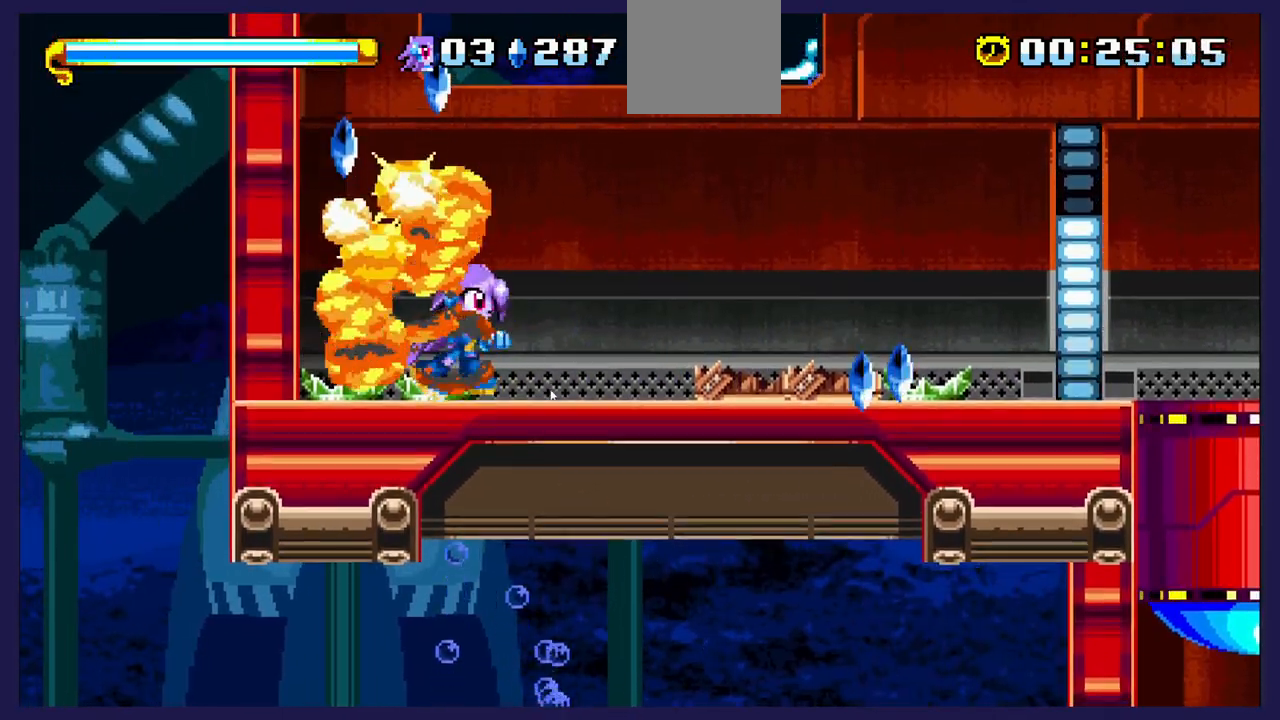
{"buttons": ["DPAD_RIGHT"], "left_stick": "center", "events": []}
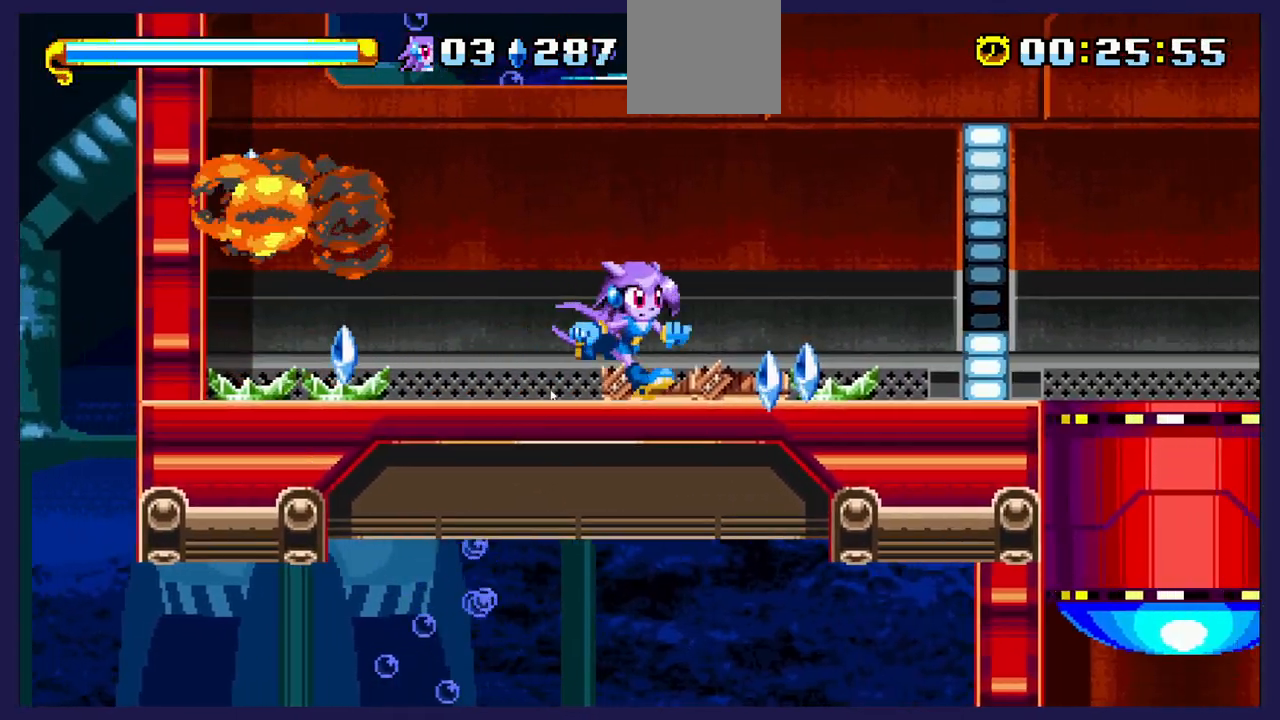
{"buttons": ["DPAD_LEFT"], "left_stick": "center", "events": [[183, "DPAD_RIGHT", "up"], [250, "DPAD_LEFT", "down"]]}
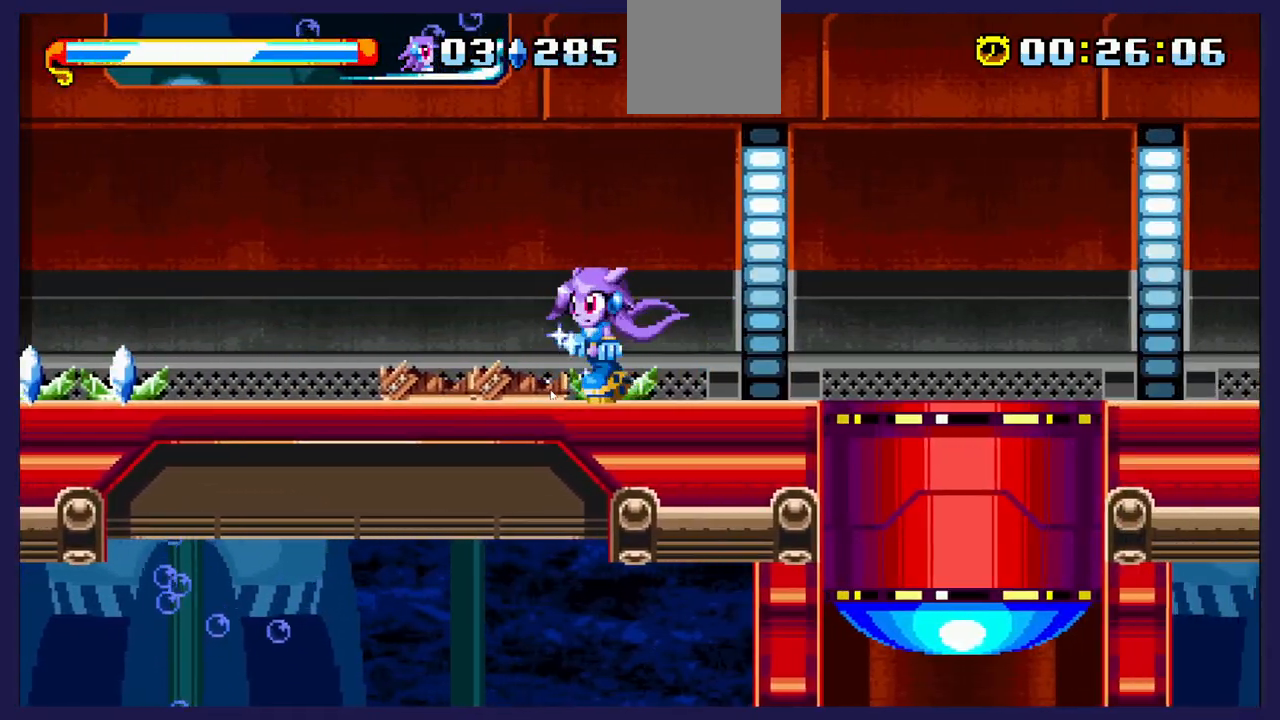
{"buttons": ["DPAD_LEFT"], "left_stick": "center", "events": []}
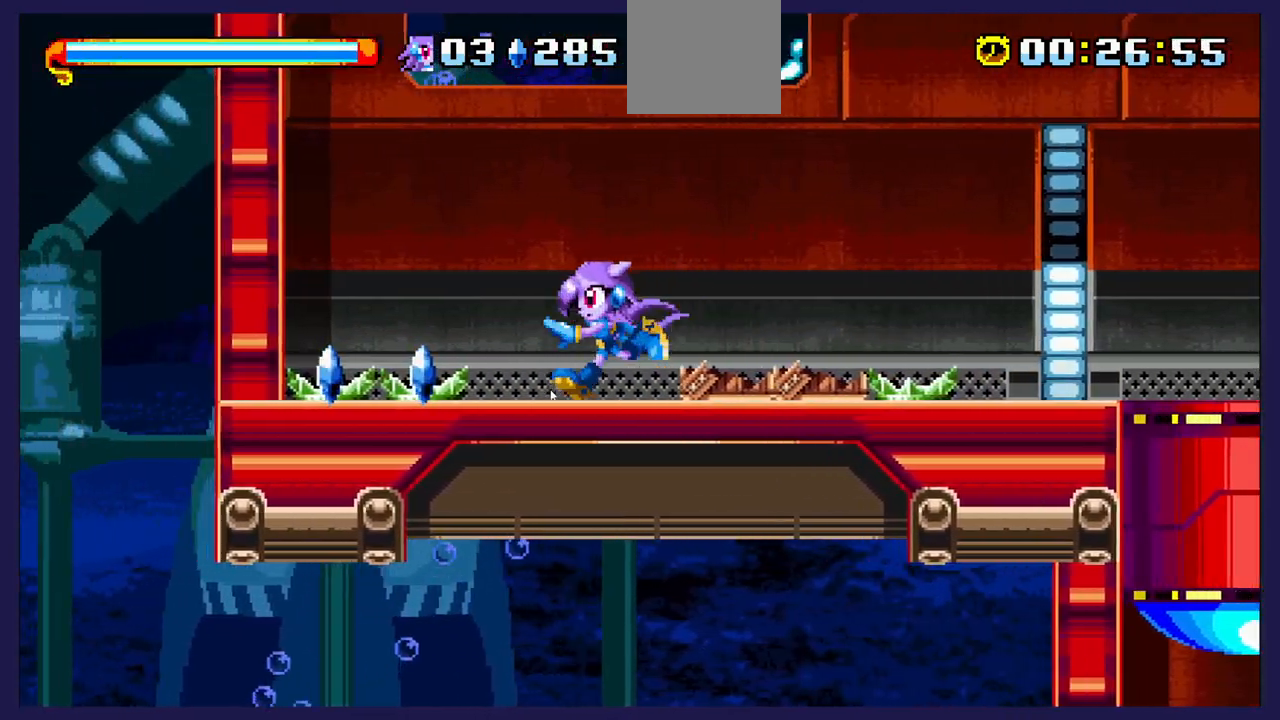
{"buttons": ["DPAD_RIGHT"], "left_stick": "center", "events": [[250, "DPAD_LEFT", "up"], [350, "DPAD_RIGHT", "down"]]}